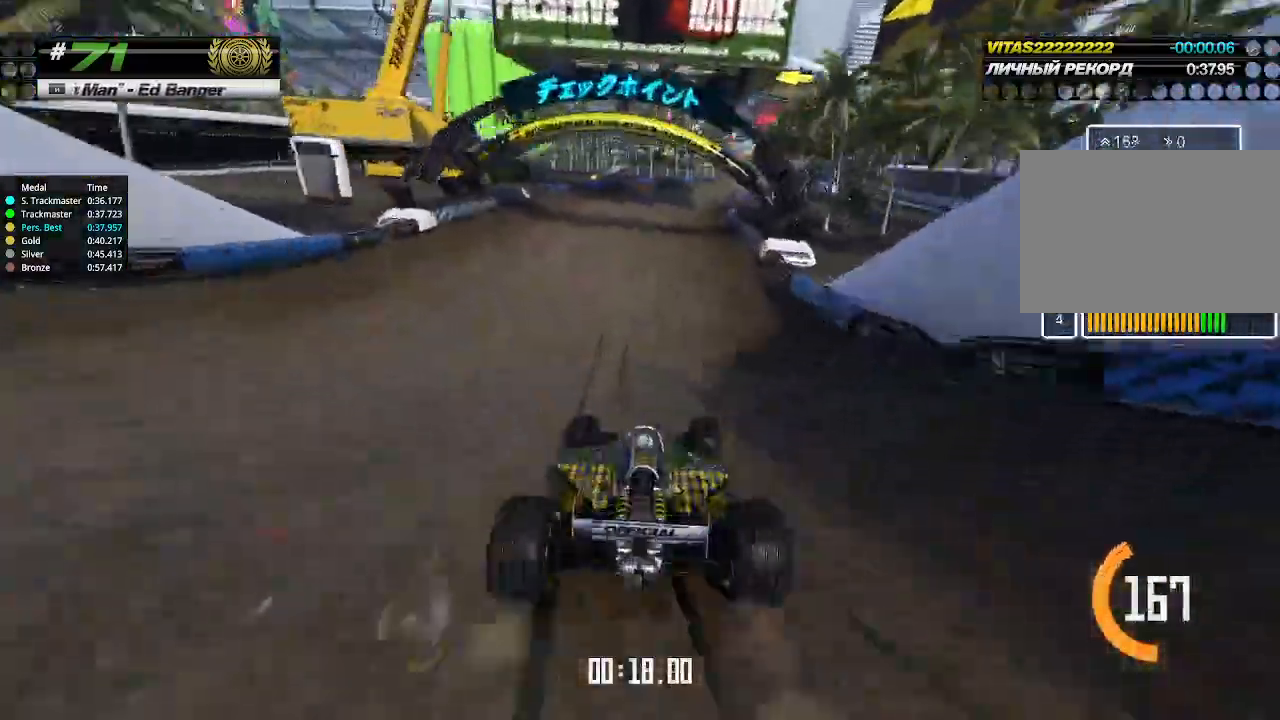
Gameplay with keyboard; each line is a JSON object with the keys held at the frame after it. "events" lists presses ("down") and releases ("up") of "down", "left", "right" and "up" between this image and that frame as [ms after this image, input, new state], when the widget could be followed in between. No other keys are recorded. Mouse input is not recorded.
{"keys": ["up"], "events": [[233, "right", "down"], [300, "right", "up"]]}
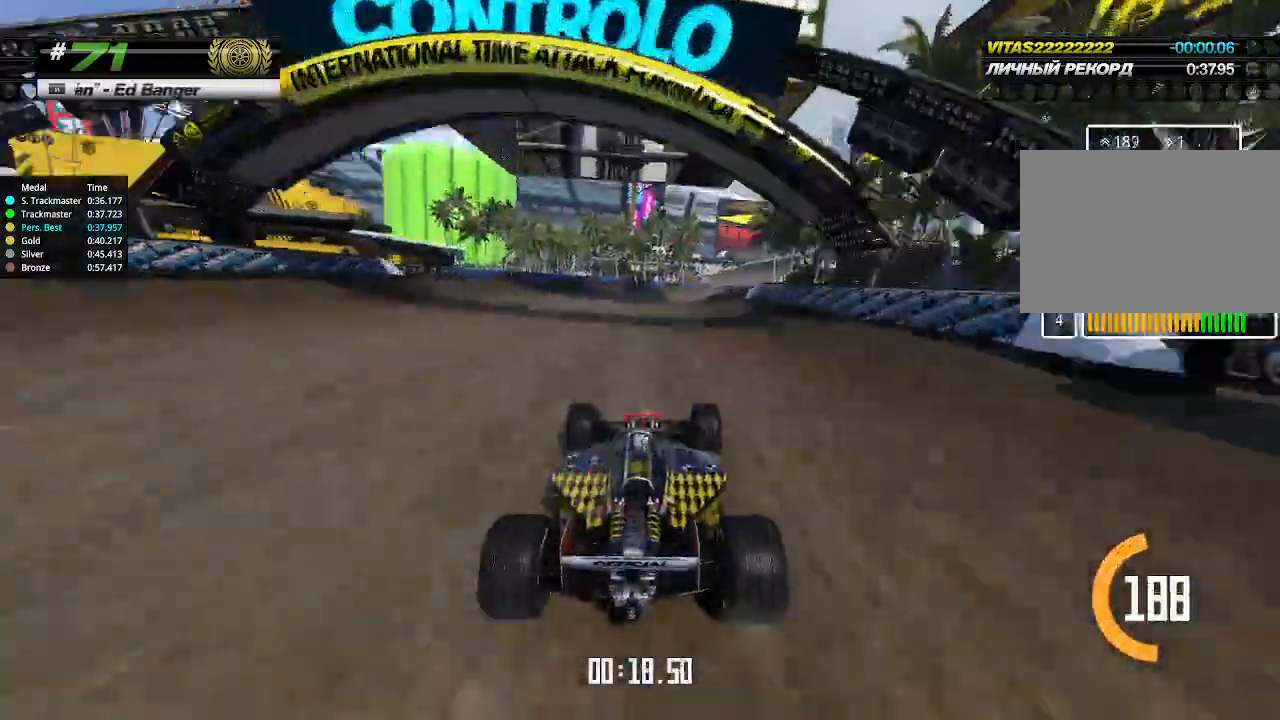
{"keys": ["up"], "events": [[33, "right", "down"], [133, "right", "up"]]}
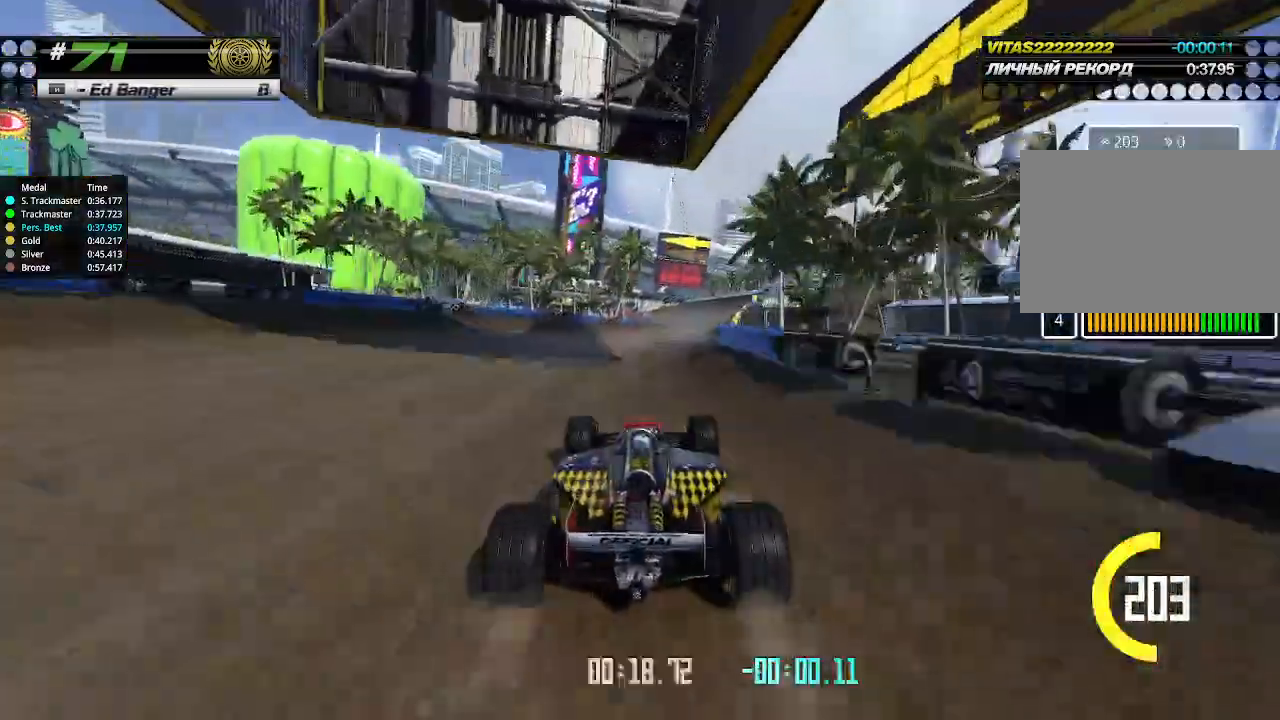
{"keys": ["right", "up"], "events": [[166, "right", "down"], [233, "right", "up"], [500, "right", "down"]]}
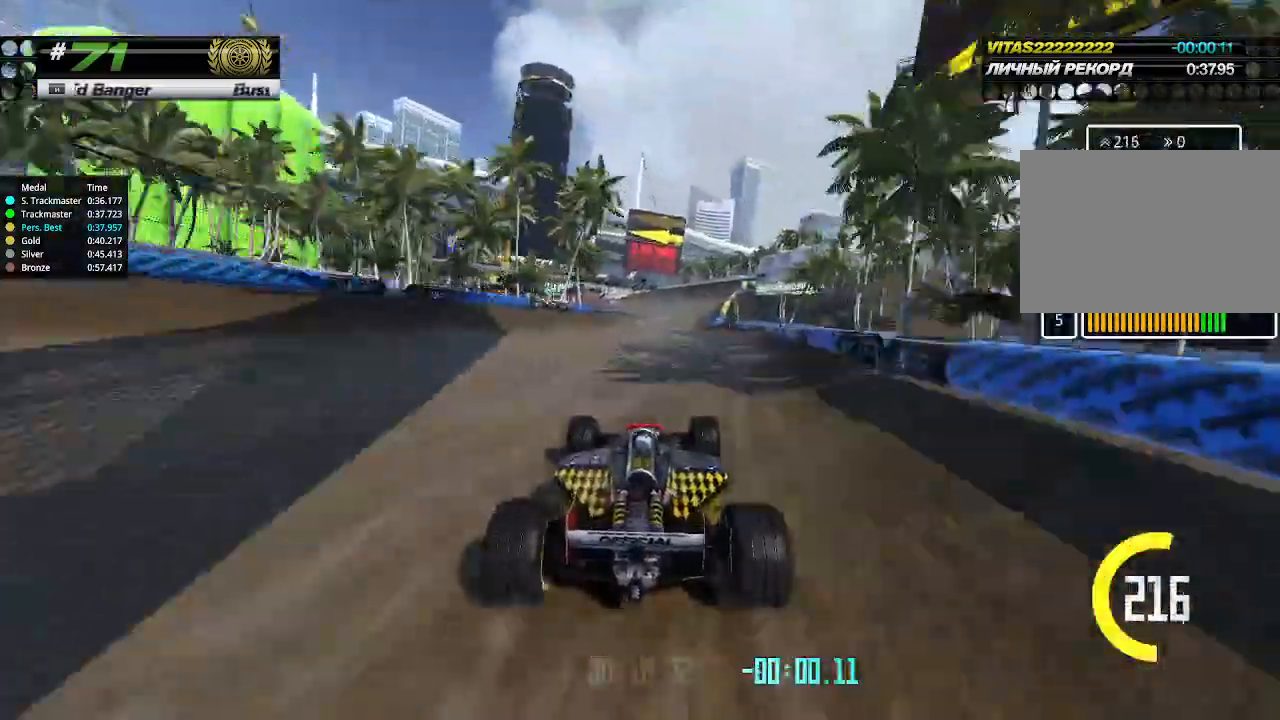
{"keys": ["up"], "events": [[66, "right", "up"]]}
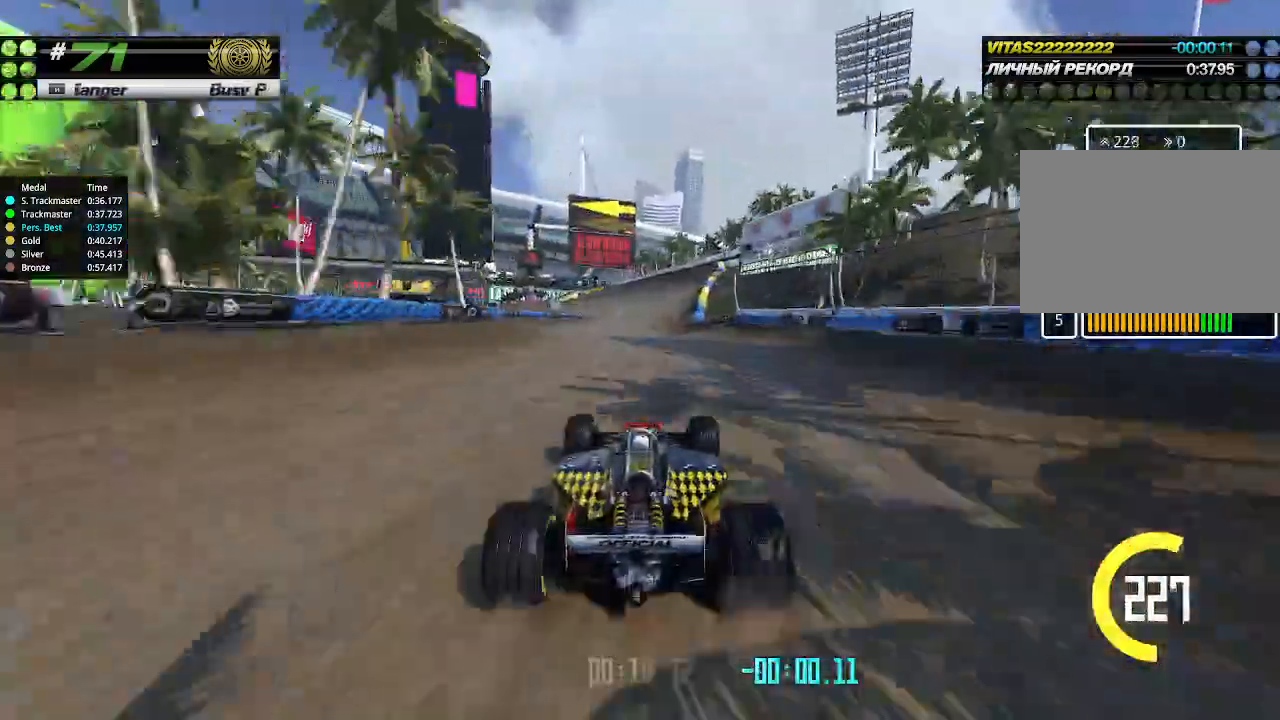
{"keys": ["up"], "events": []}
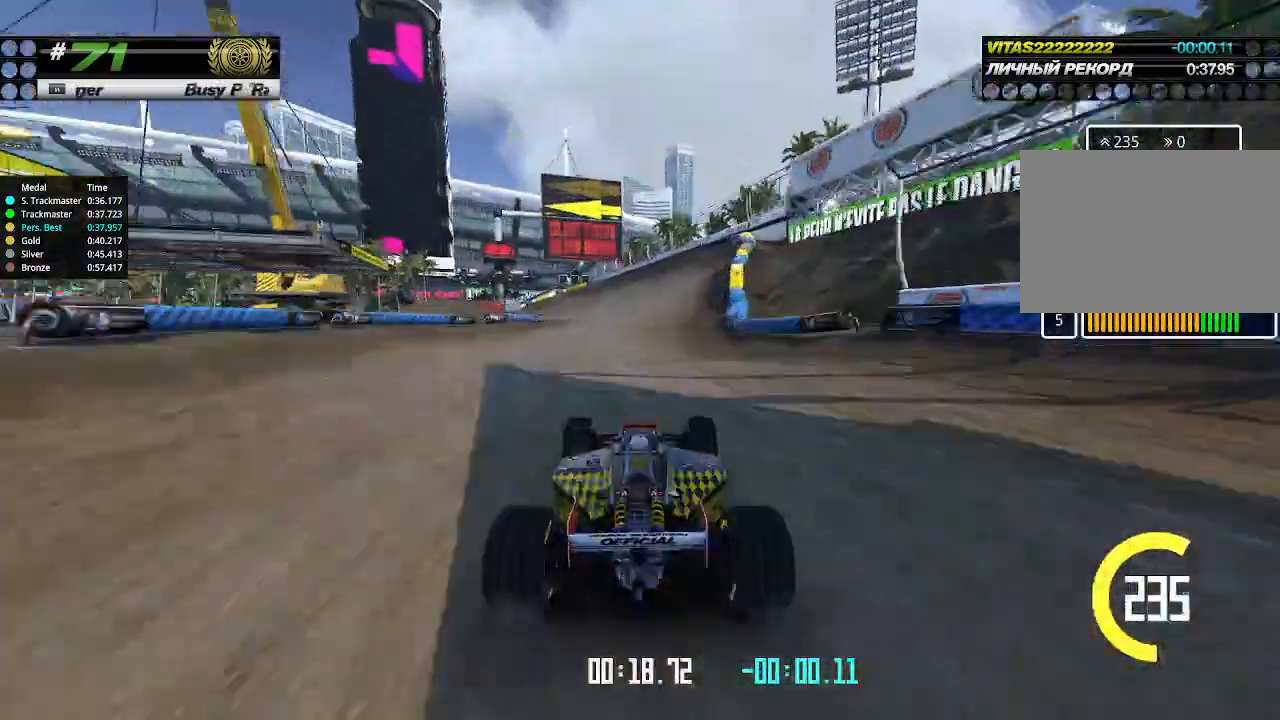
{"keys": ["up"], "events": [[33, "right", "down"], [100, "right", "up"], [366, "left", "down"], [466, "left", "up"]]}
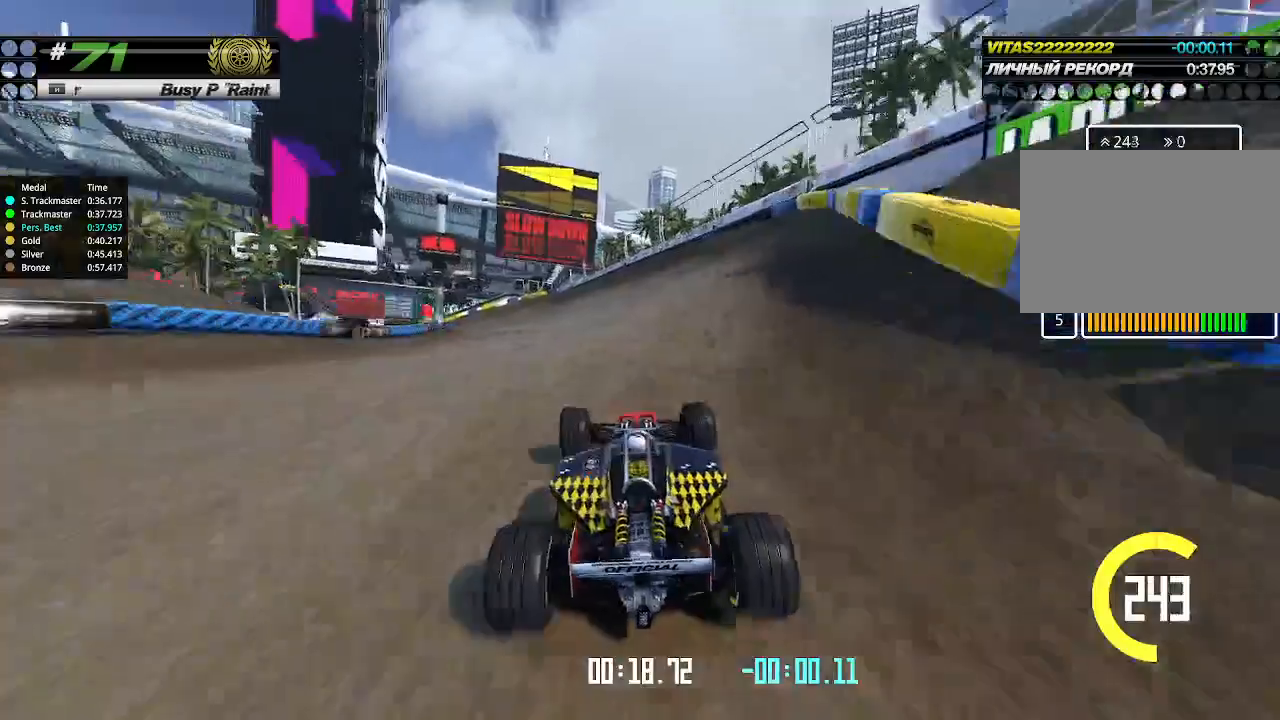
{"keys": ["up"], "events": [[266, "left", "down"], [433, "left", "up"]]}
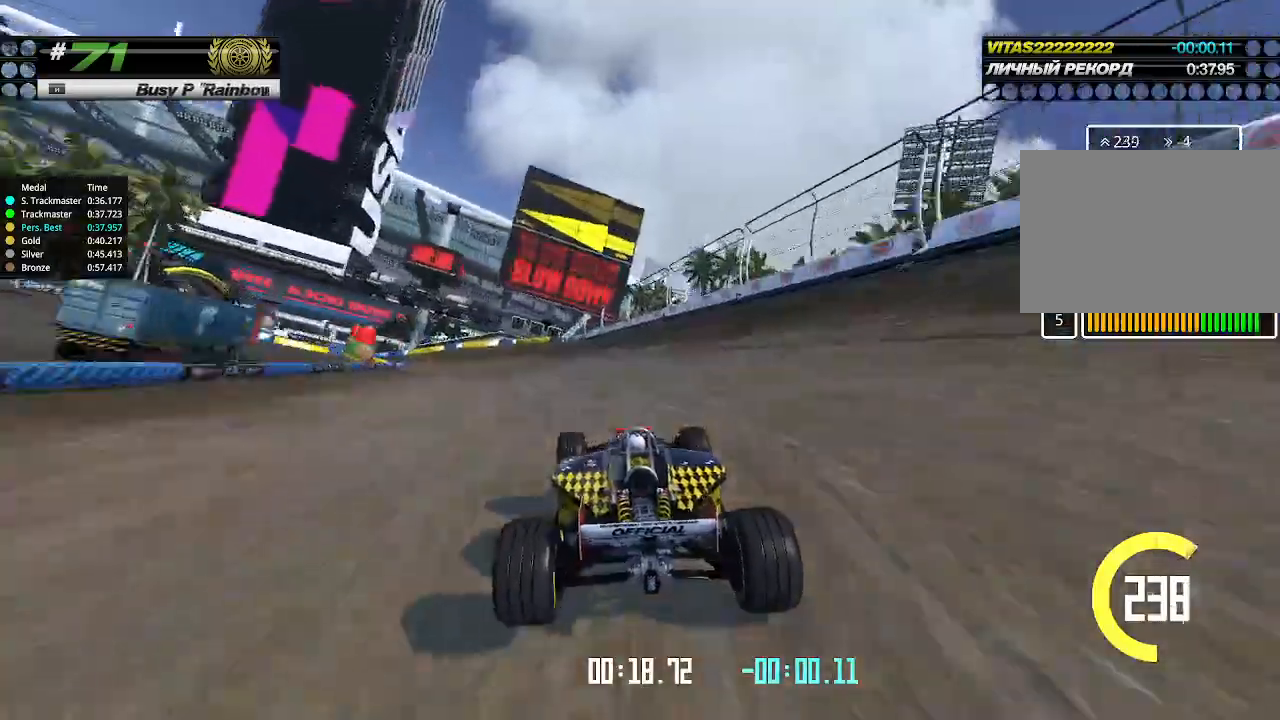
{"keys": ["left"], "events": [[33, "left", "down"], [233, "up", "up"]]}
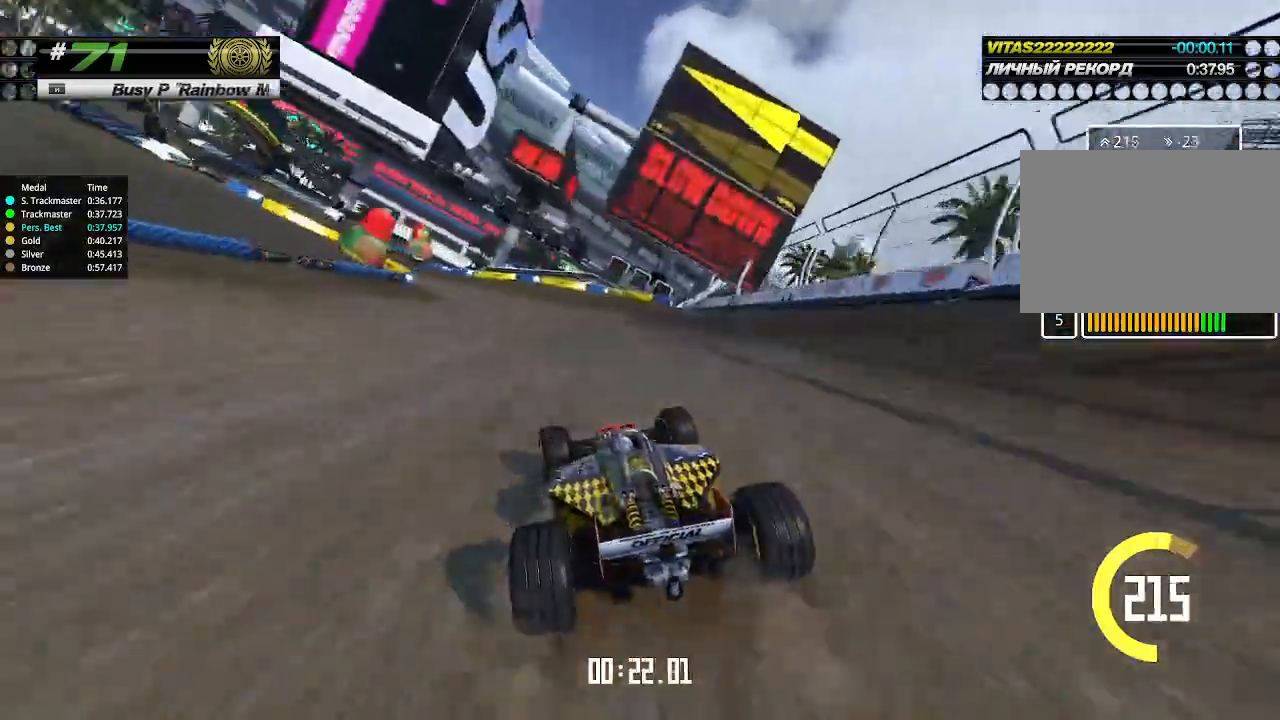
{"keys": ["left", "up"], "events": [[466, "up", "down"]]}
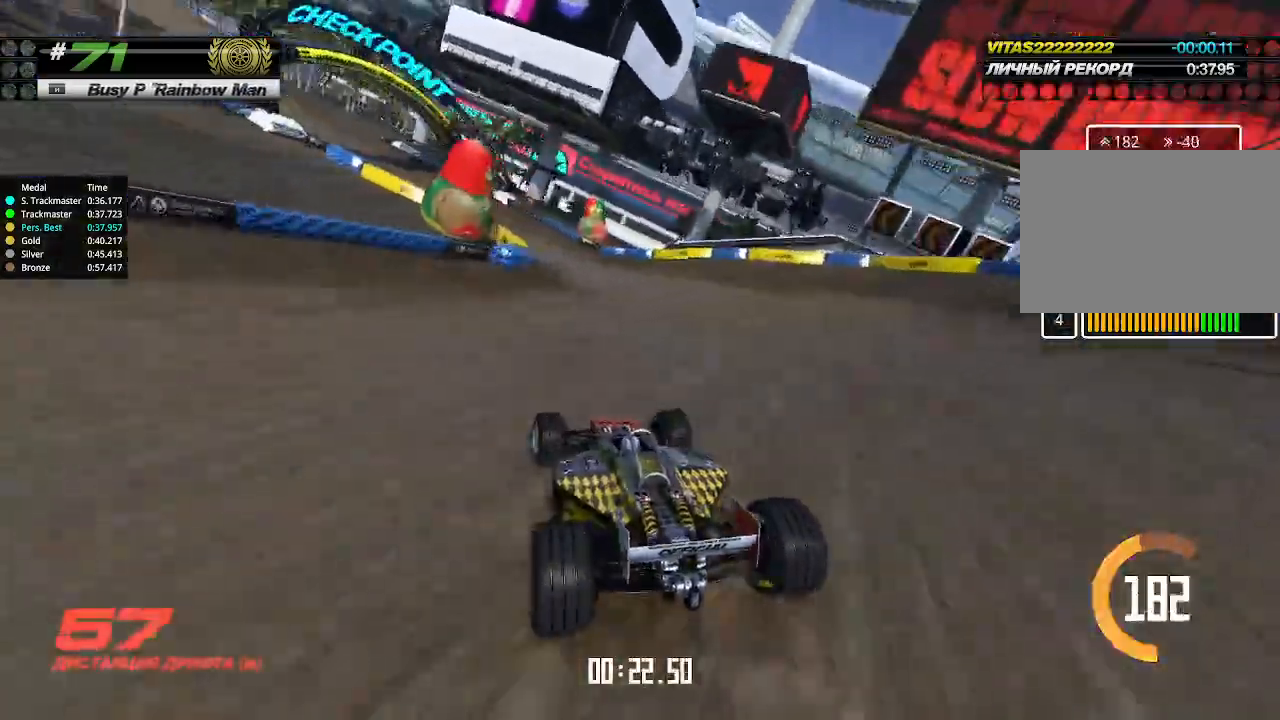
{"keys": ["left", "up"], "events": []}
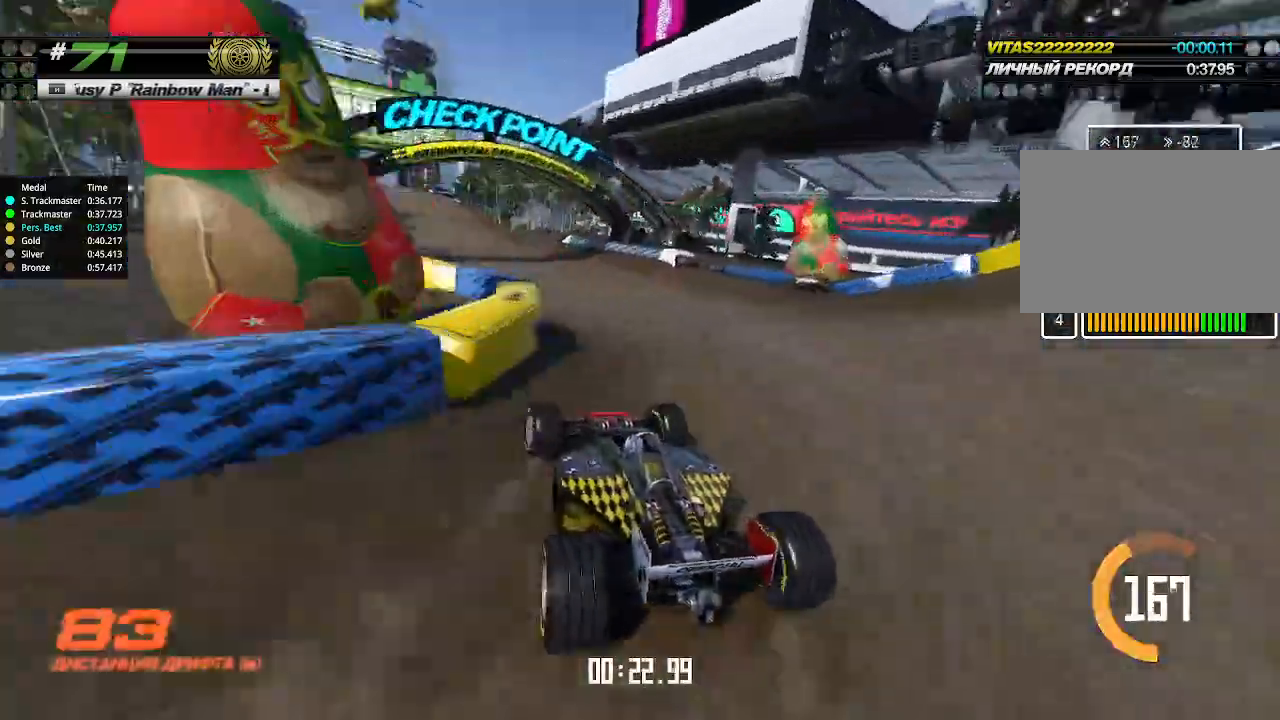
{"keys": ["up"], "events": [[33, "left", "up"], [300, "left", "down"], [433, "left", "up"]]}
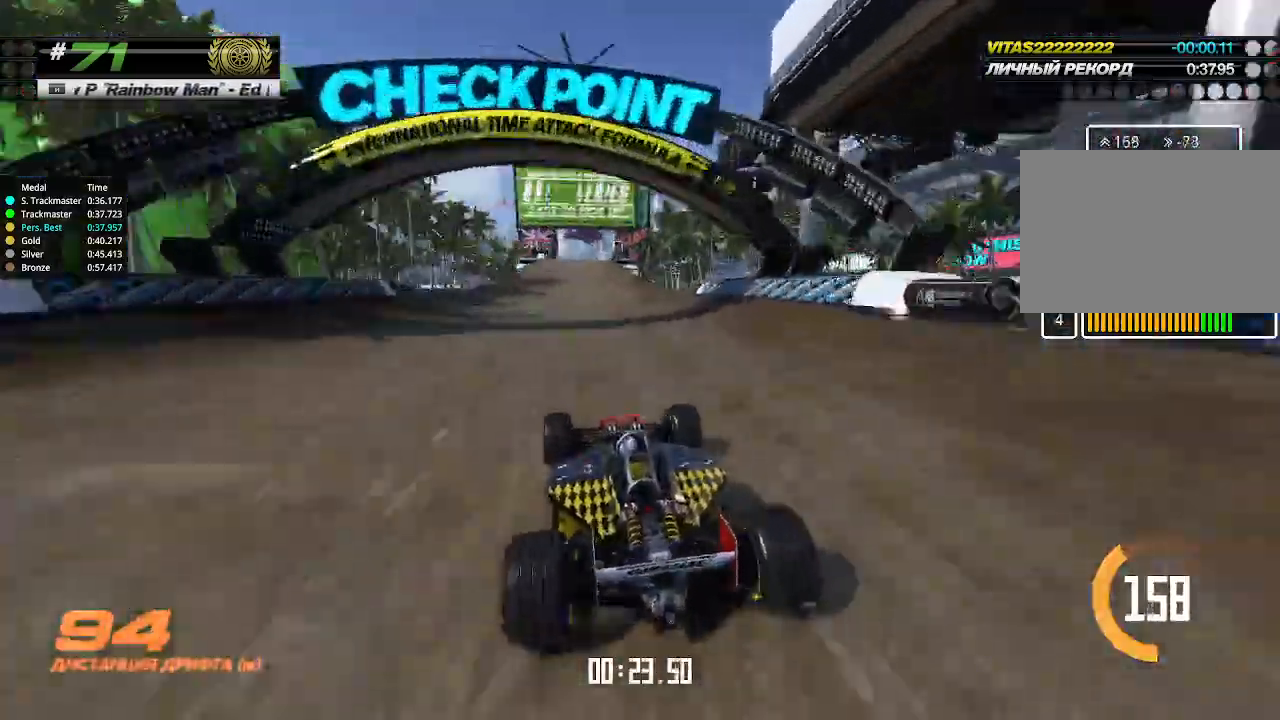
{"keys": ["up"], "events": []}
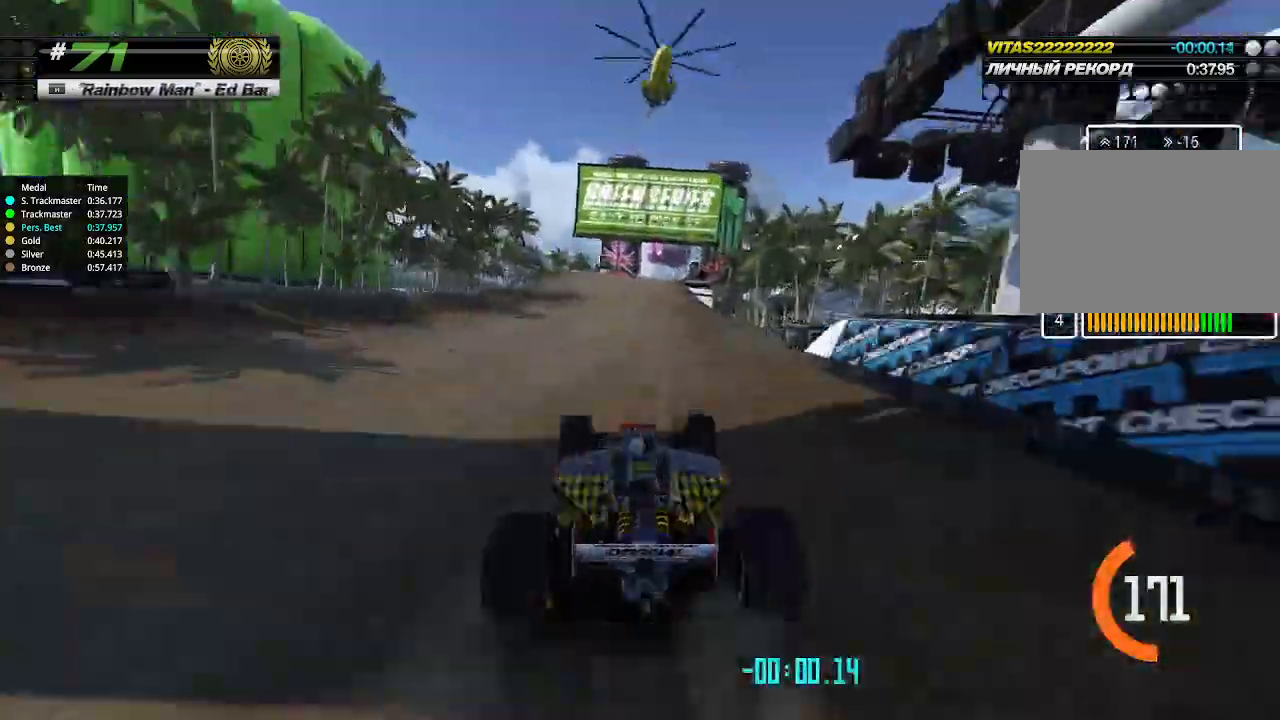
{"keys": ["up"], "events": []}
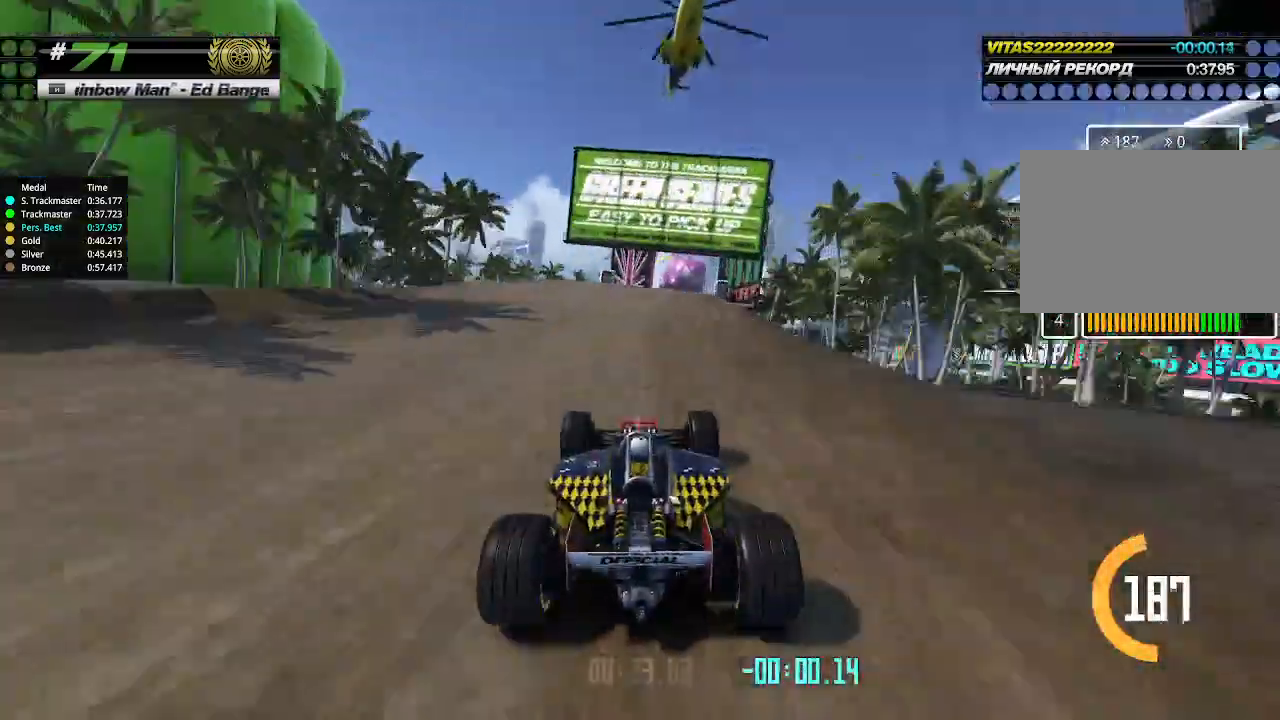
{"keys": ["up"], "events": [[66, "right", "down"], [133, "right", "up"]]}
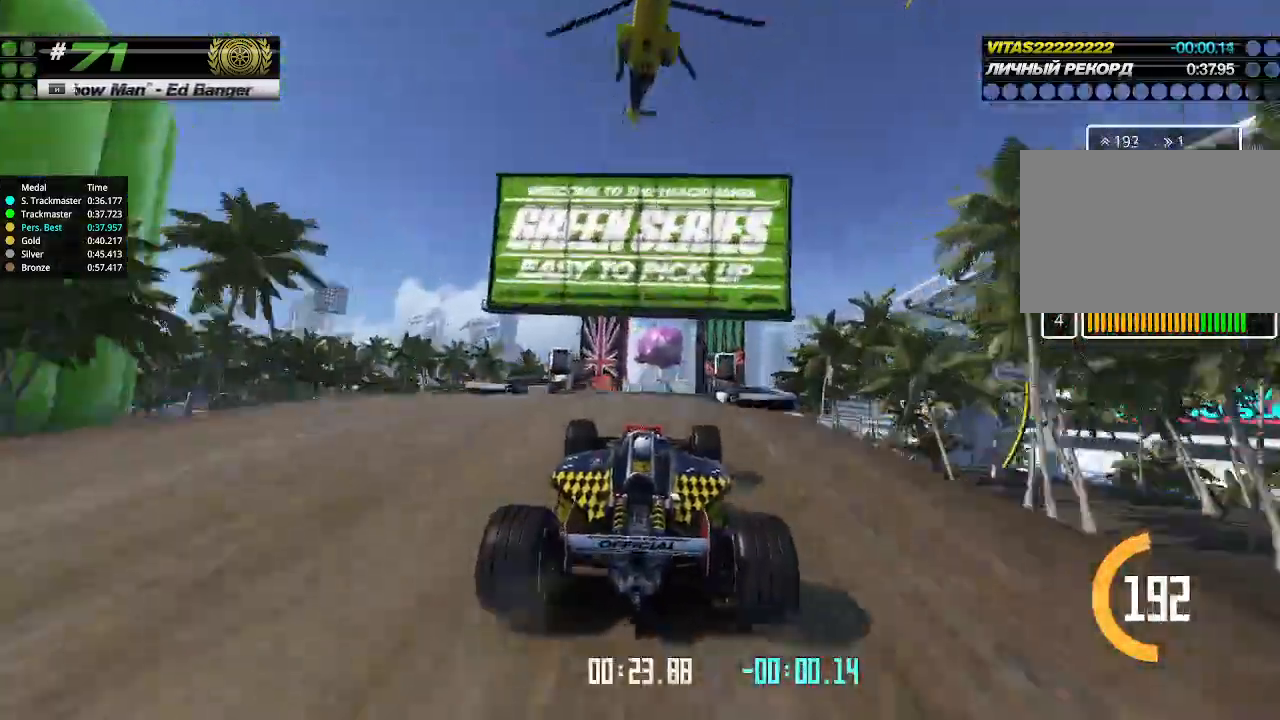
{"keys": ["up"], "events": []}
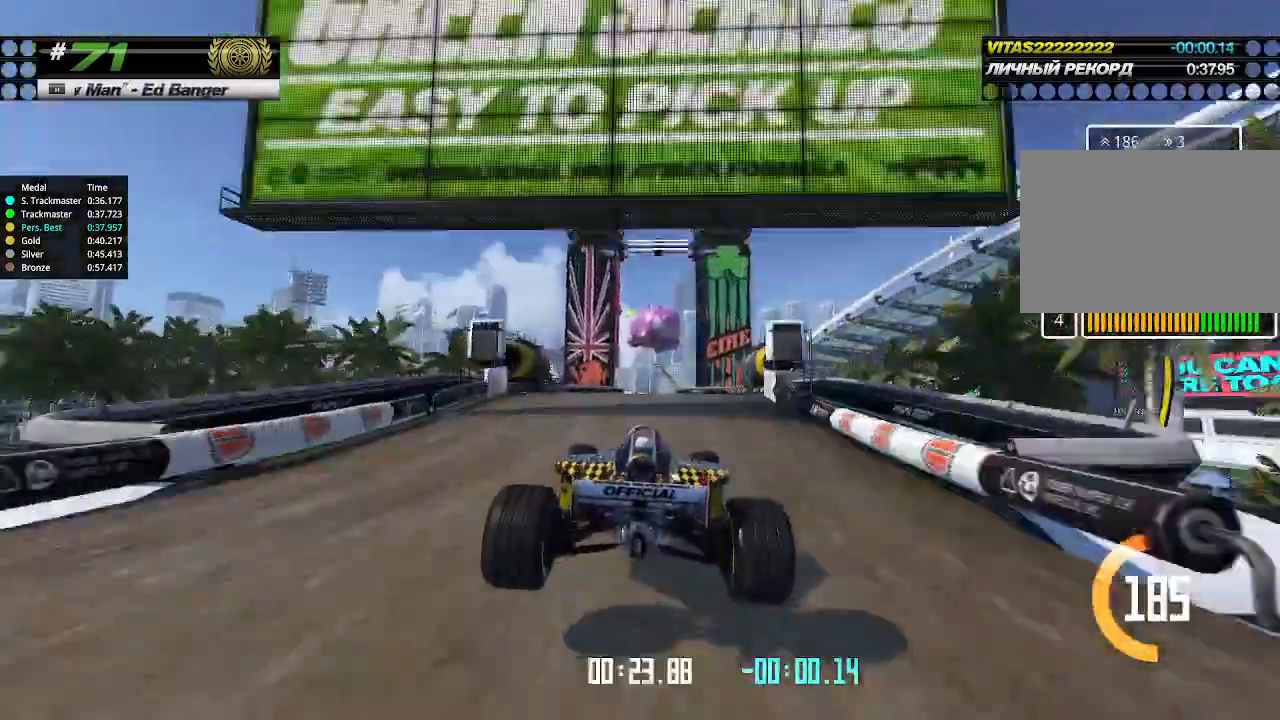
{"keys": ["up"], "events": [[133, "right", "down"], [166, "right", "up"]]}
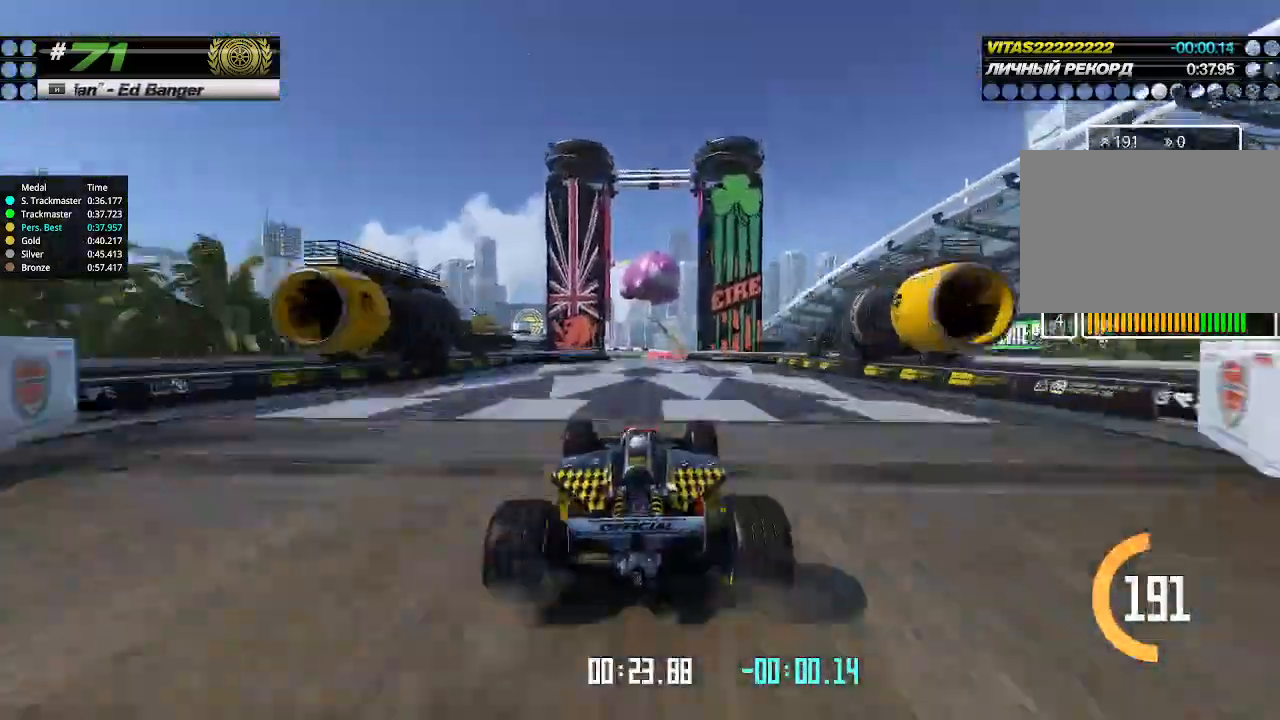
{"keys": ["right", "up"], "events": [[100, "right", "down"], [166, "right", "up"], [500, "right", "down"]]}
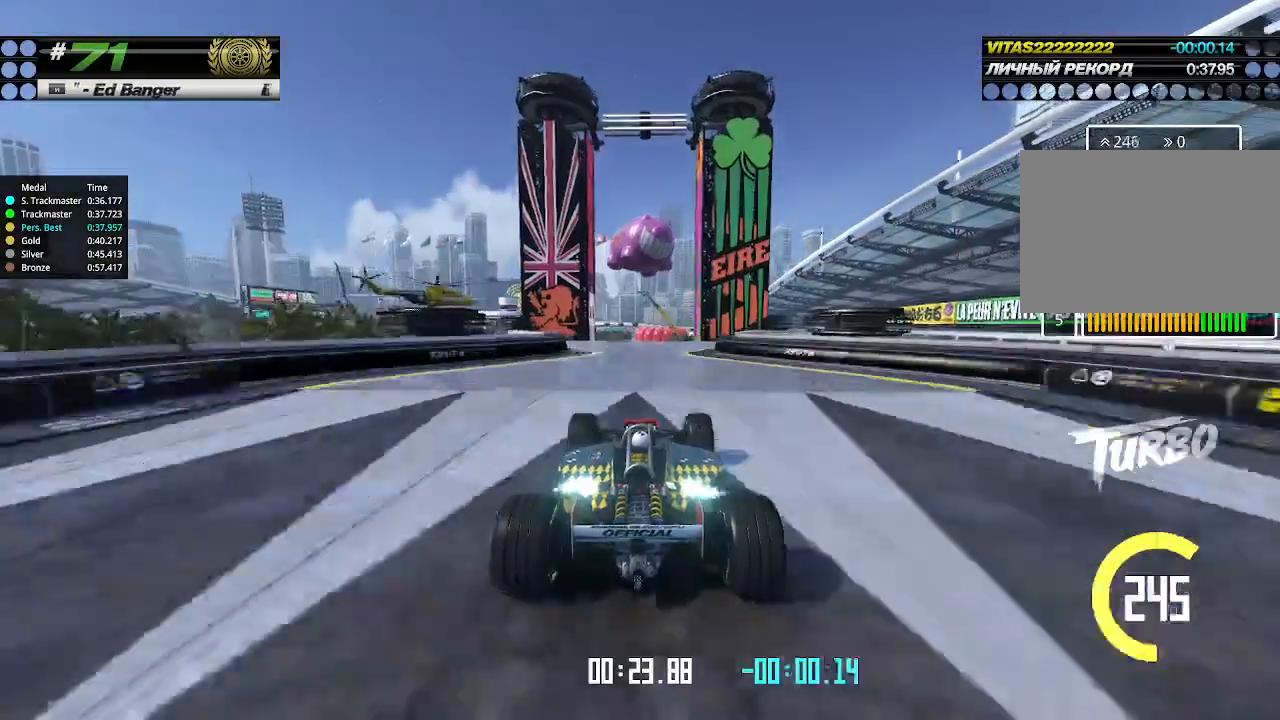
{"keys": ["up"], "events": [[66, "right", "up"], [466, "left", "down"], [500, "left", "up"]]}
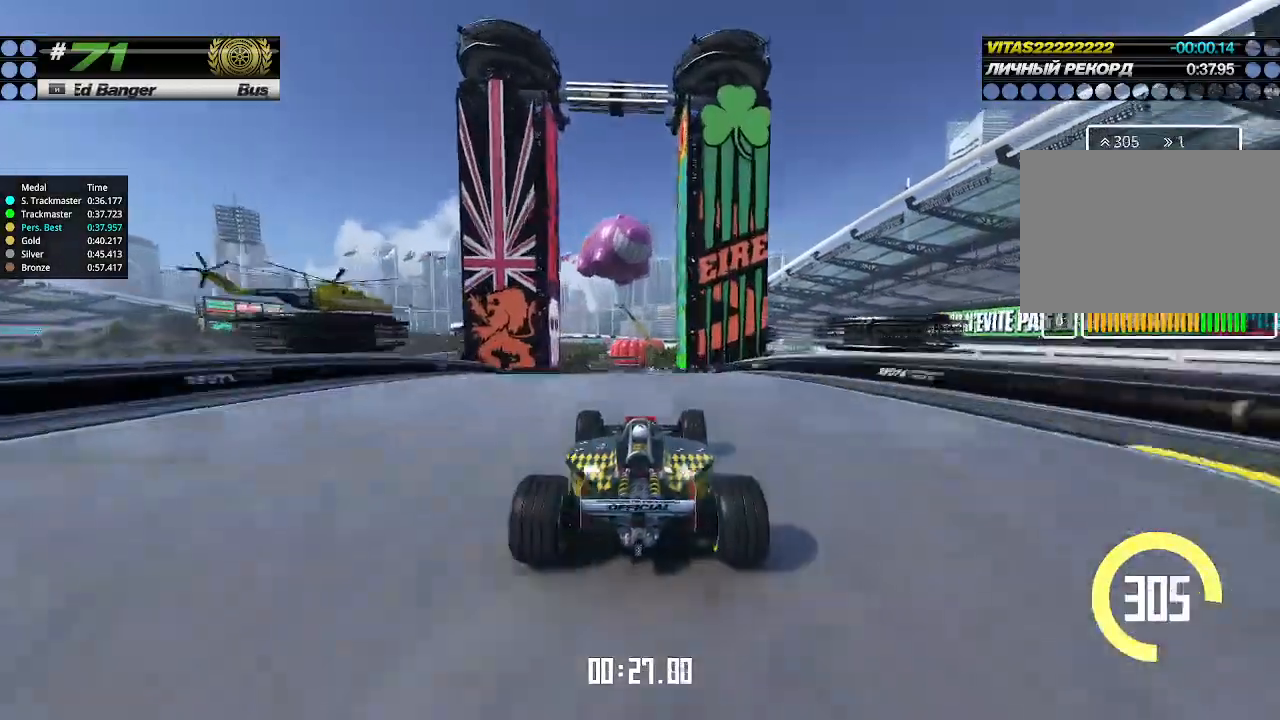
{"keys": ["up"], "events": [[433, "down", "down"], [500, "down", "up"]]}
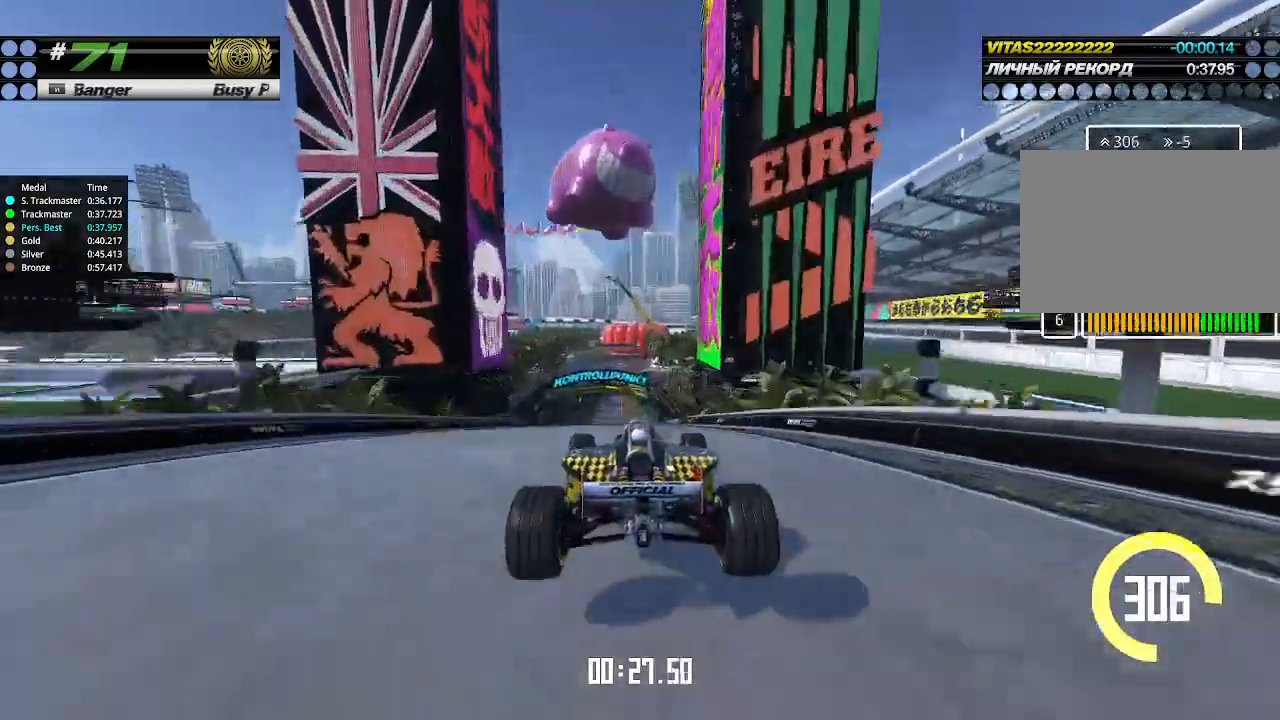
{"keys": ["up"], "events": [[200, "left", "down"], [300, "left", "up"]]}
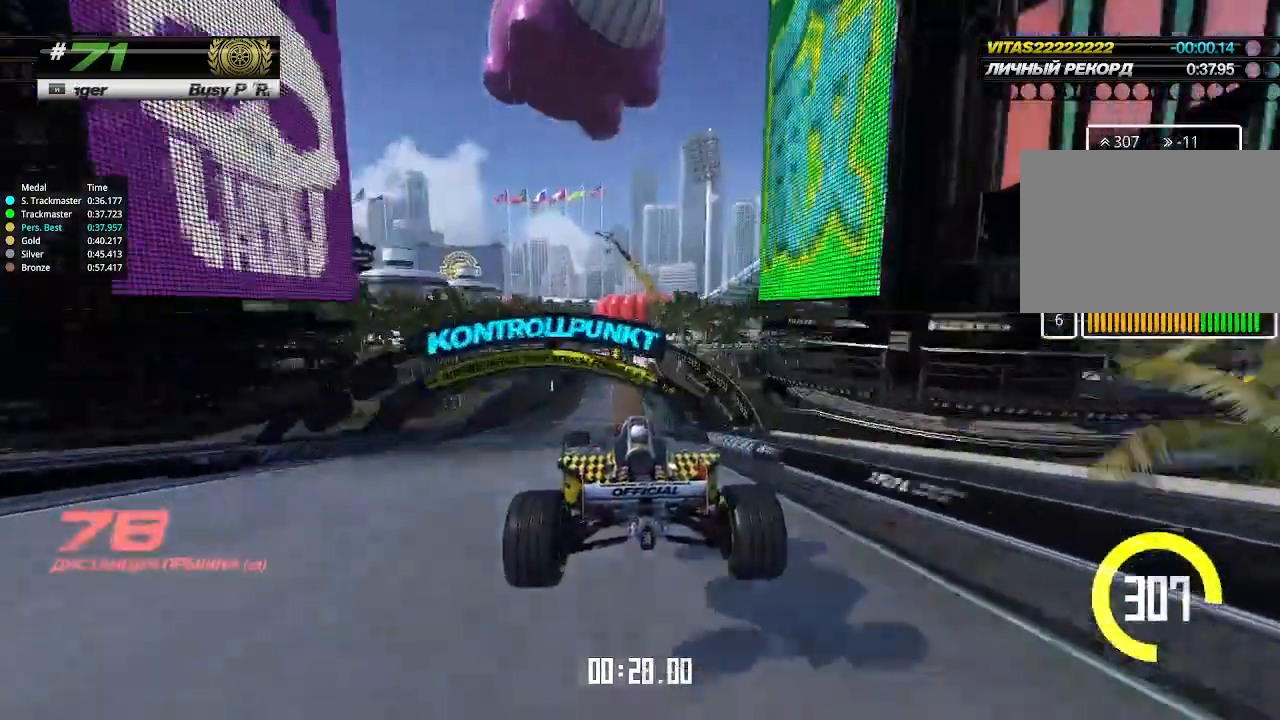
{"keys": ["up"], "events": [[33, "left", "down"], [133, "left", "up"]]}
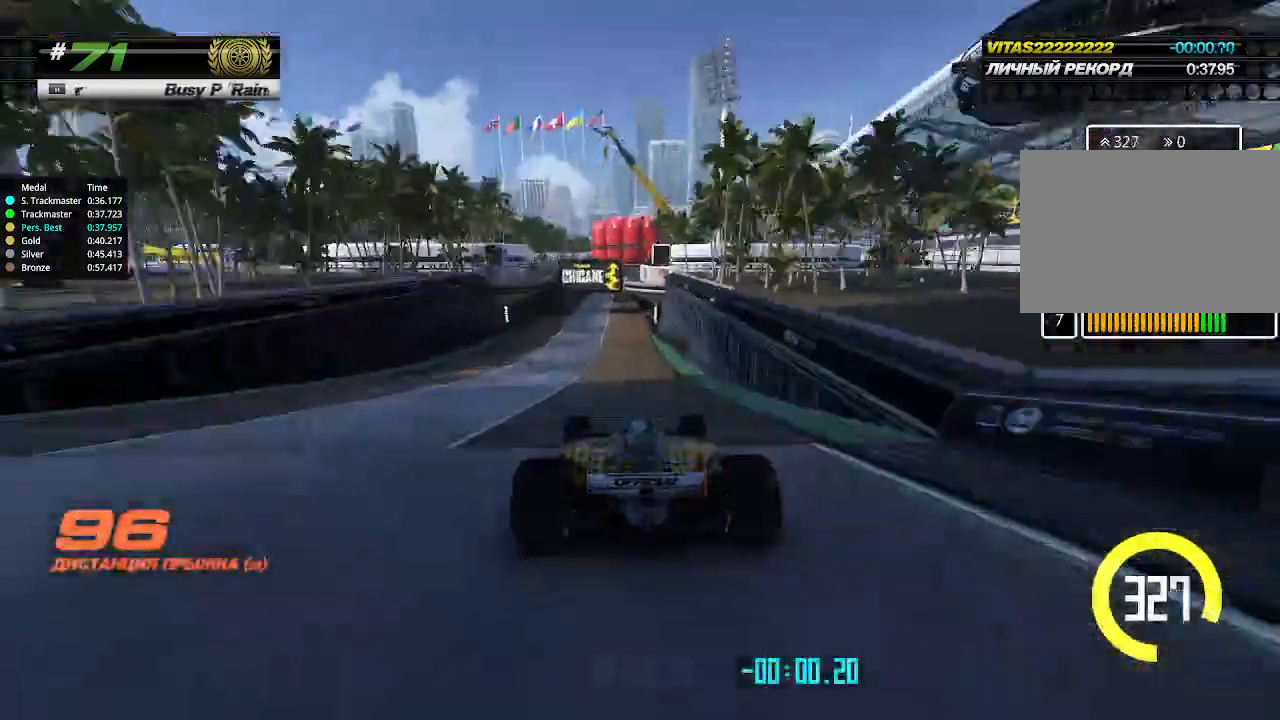
{"keys": ["up"], "events": []}
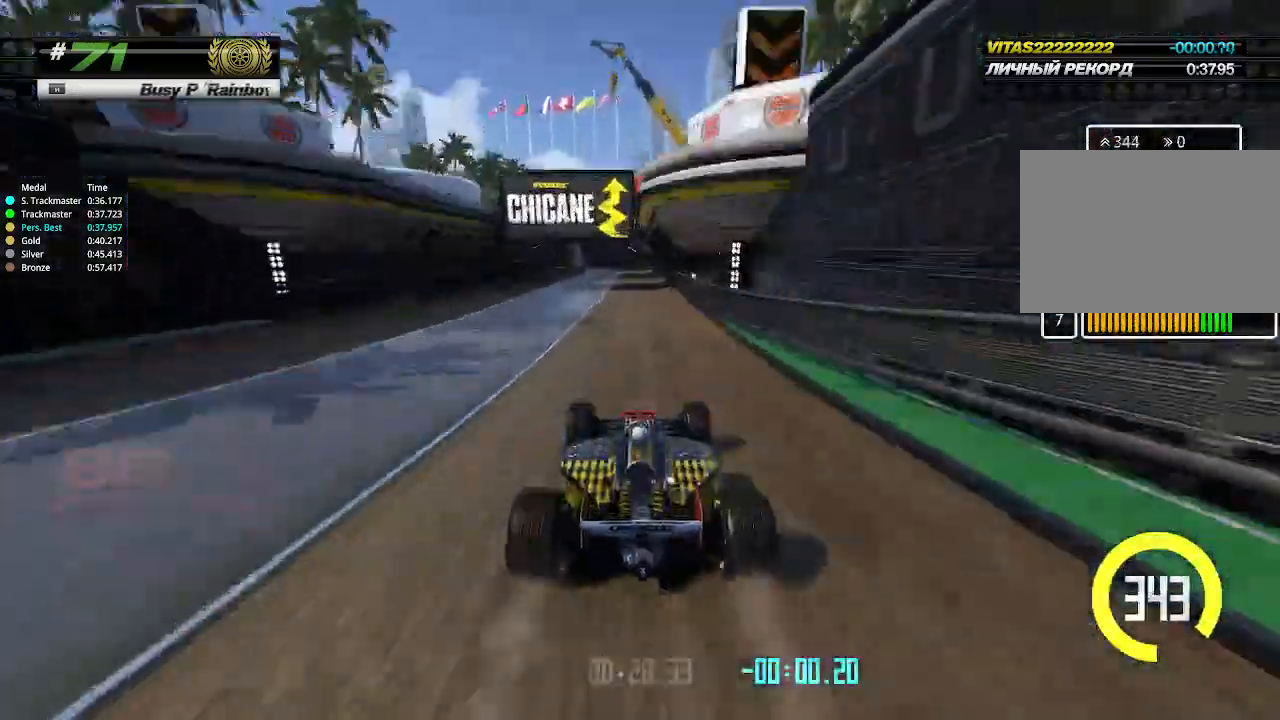
{"keys": ["left"], "events": [[333, "left", "down"], [333, "up", "up"]]}
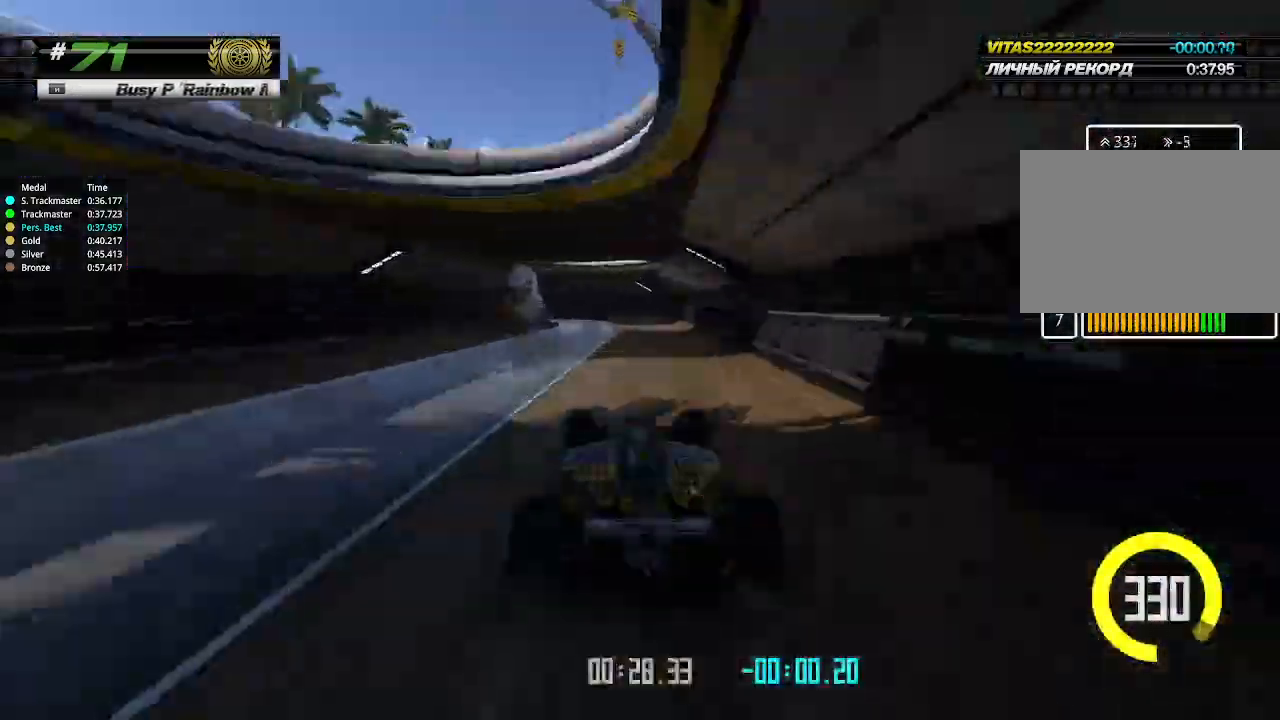
{"keys": ["left", "up"], "events": [[500, "up", "down"]]}
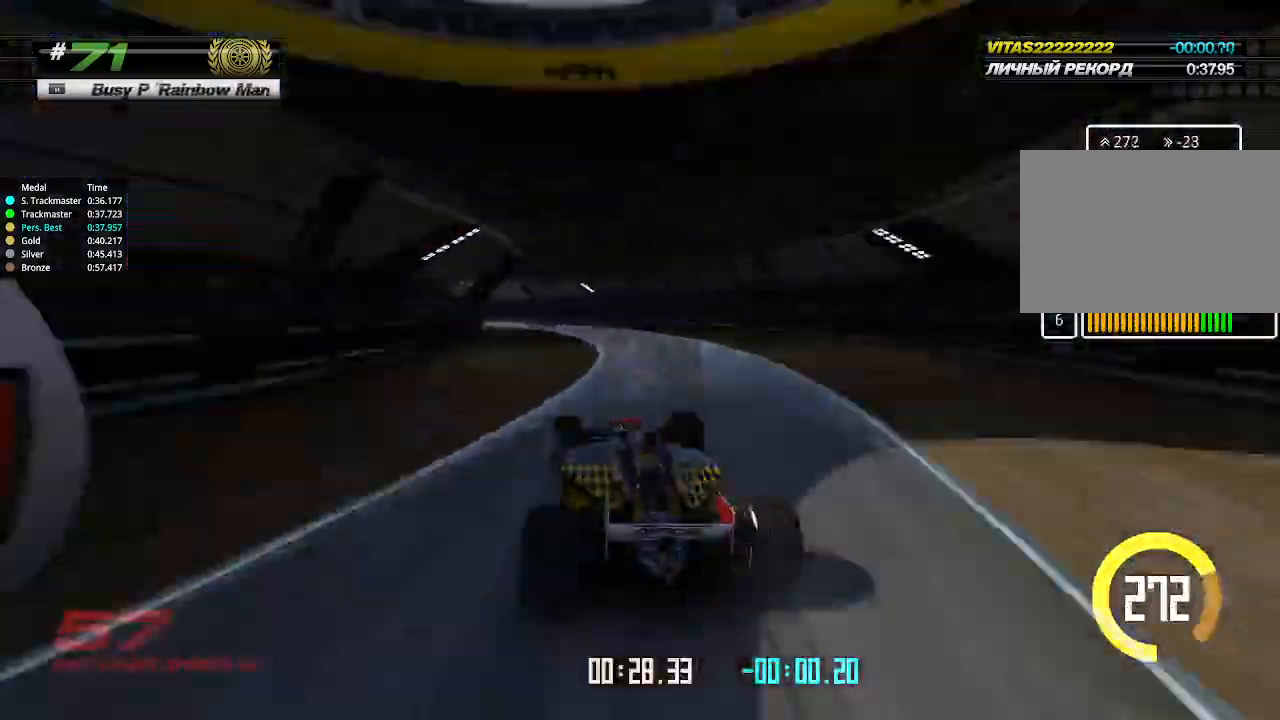
{"keys": ["left", "up"], "events": []}
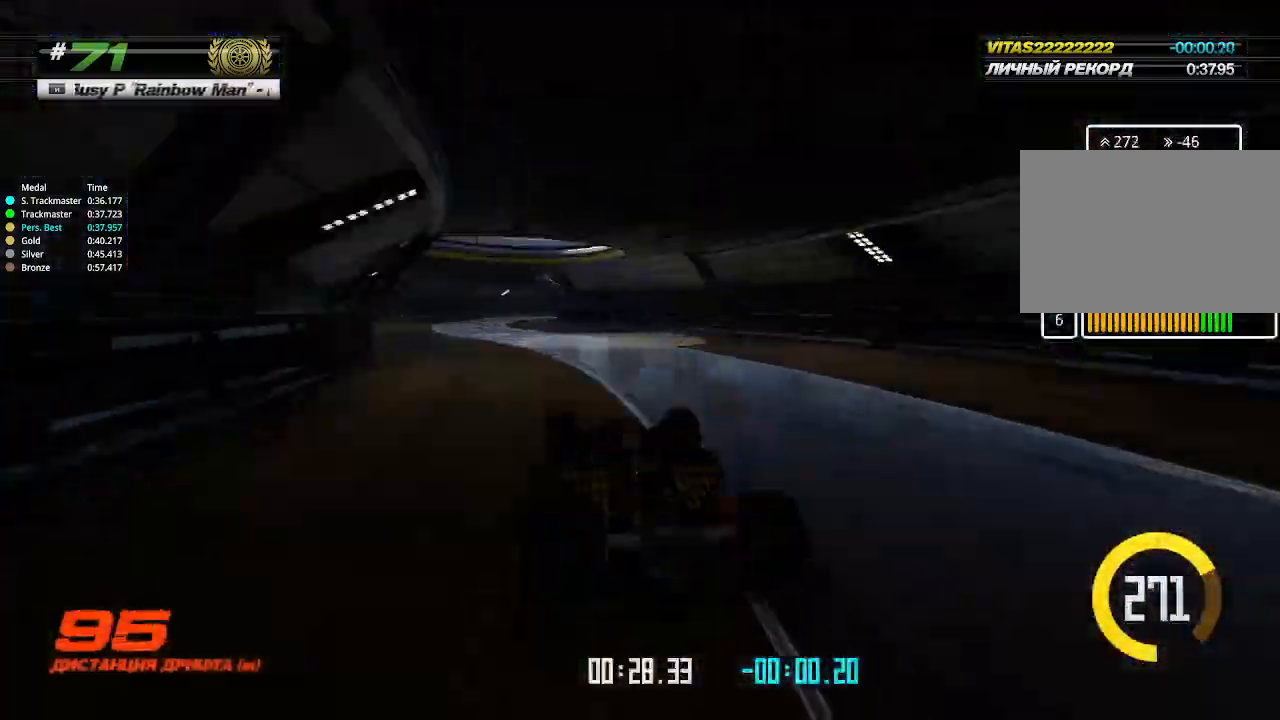
{"keys": ["right"], "events": [[66, "up", "up"], [266, "left", "up"], [266, "right", "down"]]}
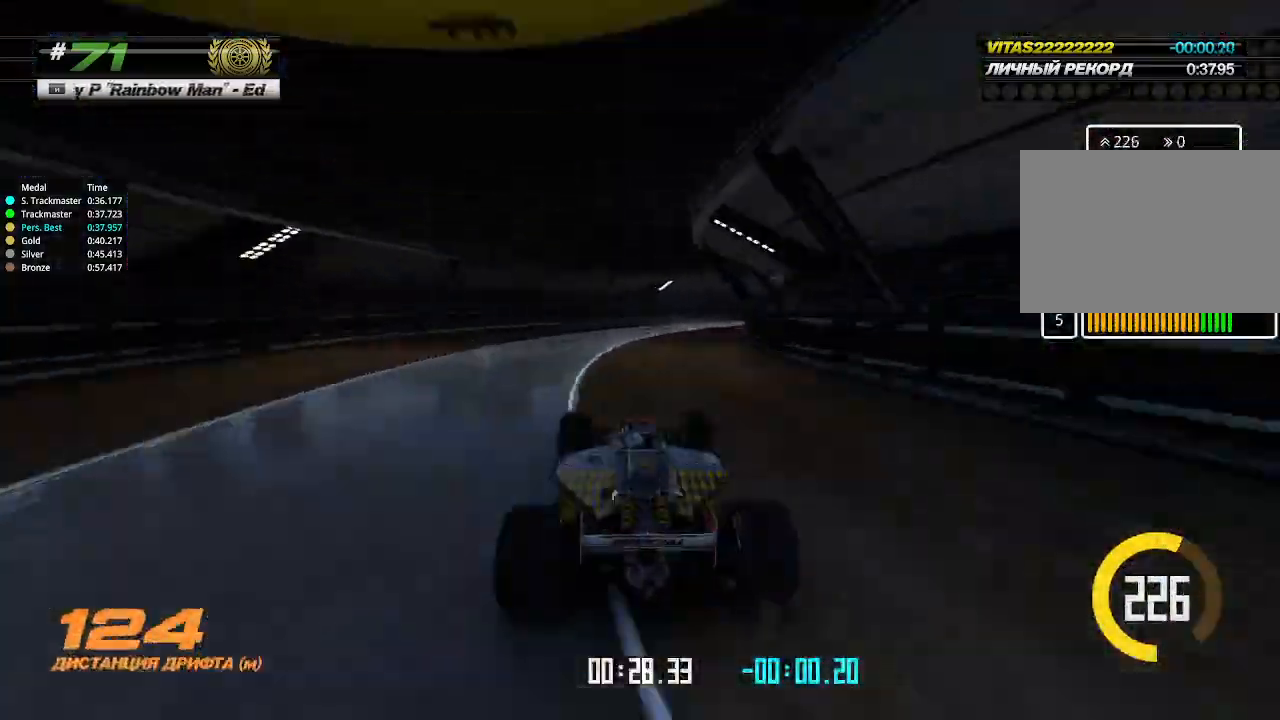
{"keys": ["right", "up"], "events": [[66, "up", "down"]]}
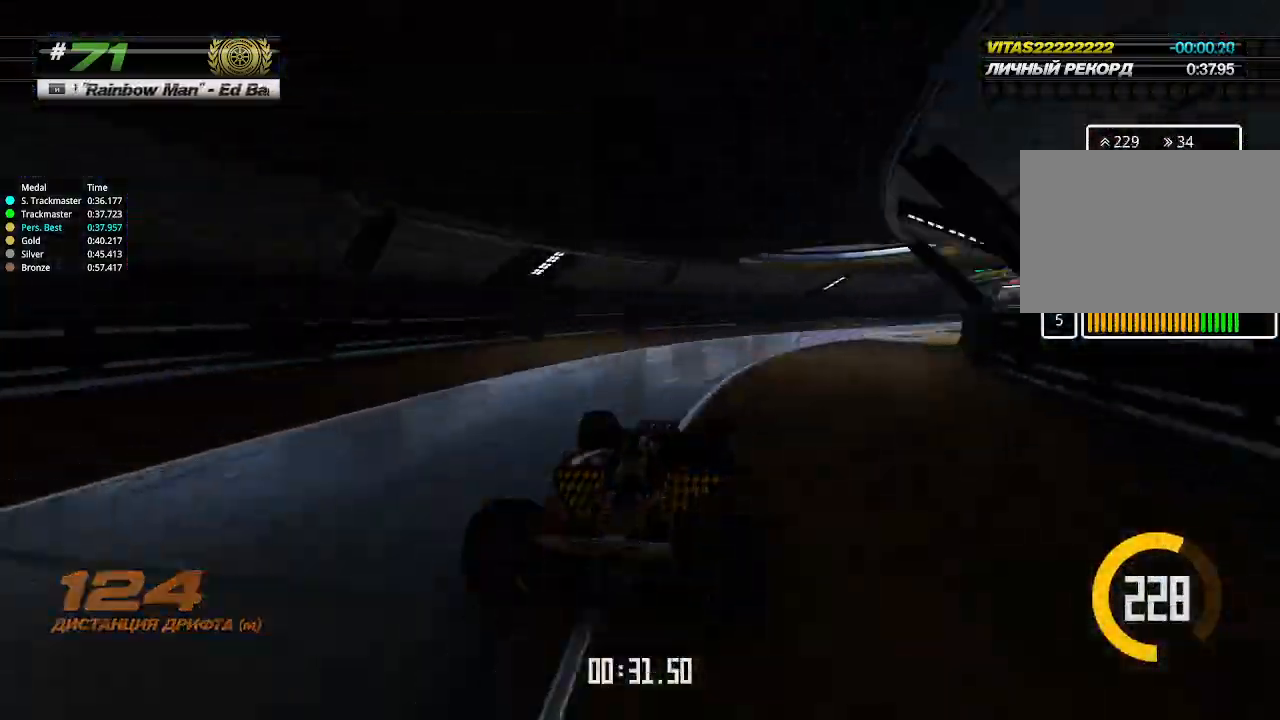
{"keys": ["right", "up"], "events": [[300, "up", "up"], [400, "up", "down"]]}